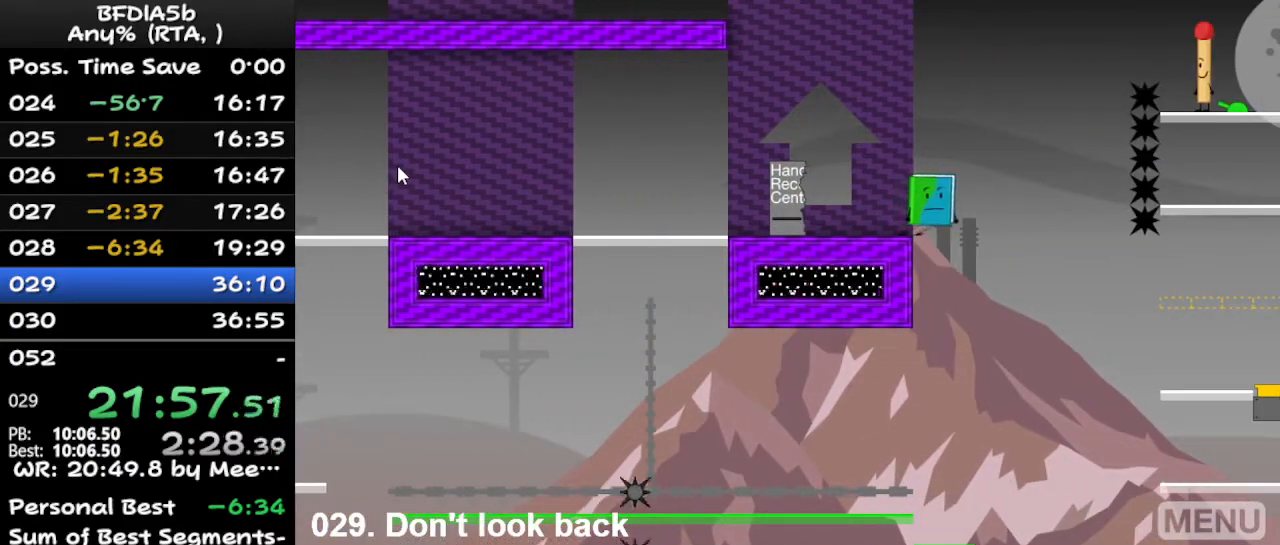
Gameplay with keyboard; each line is a JSON object with the keys held at the frame after it. "events" lists presses ("down") and releases ("up") of "down", "left", "r", "right", "space", "up" and "z" between this image and that frame as [ms after this image, input, new state], when the widget could be followed in between. No other keys are recorded. Mouse input is not recorded.
{"keys": [], "events": []}
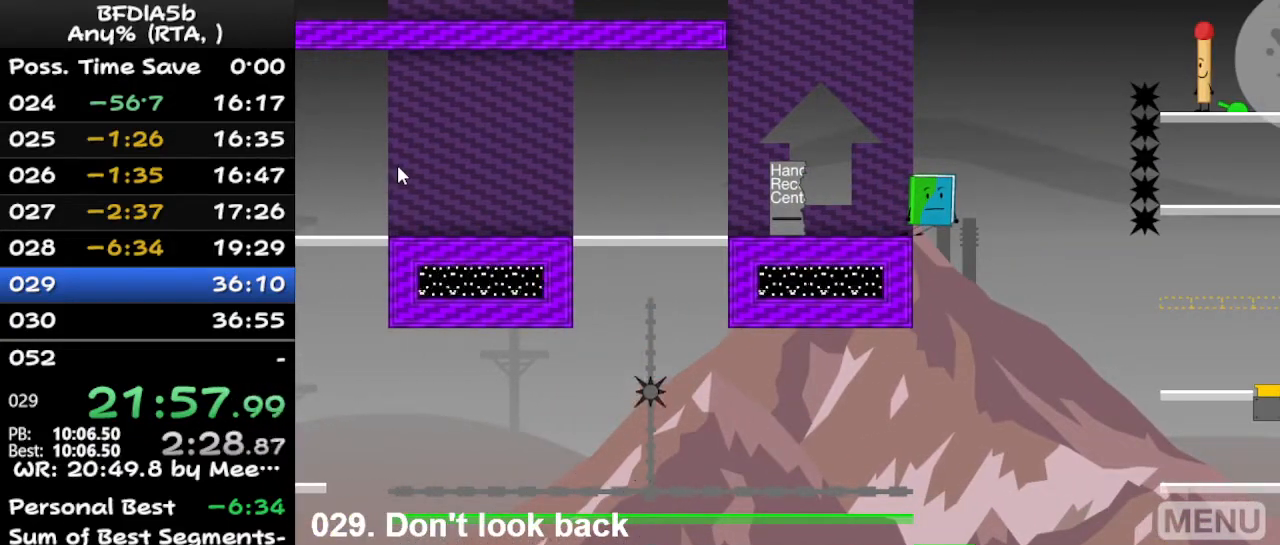
{"keys": ["right"], "events": [[167, "z", "down"], [267, "z", "up"], [400, "right", "down"]]}
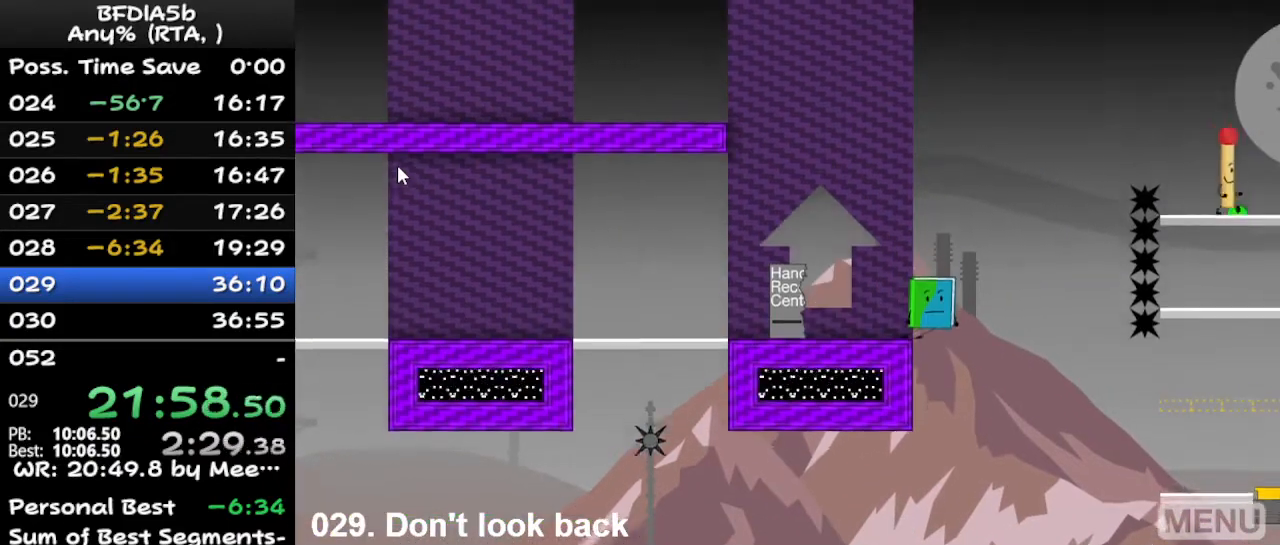
{"keys": [], "events": [[100, "right", "up"]]}
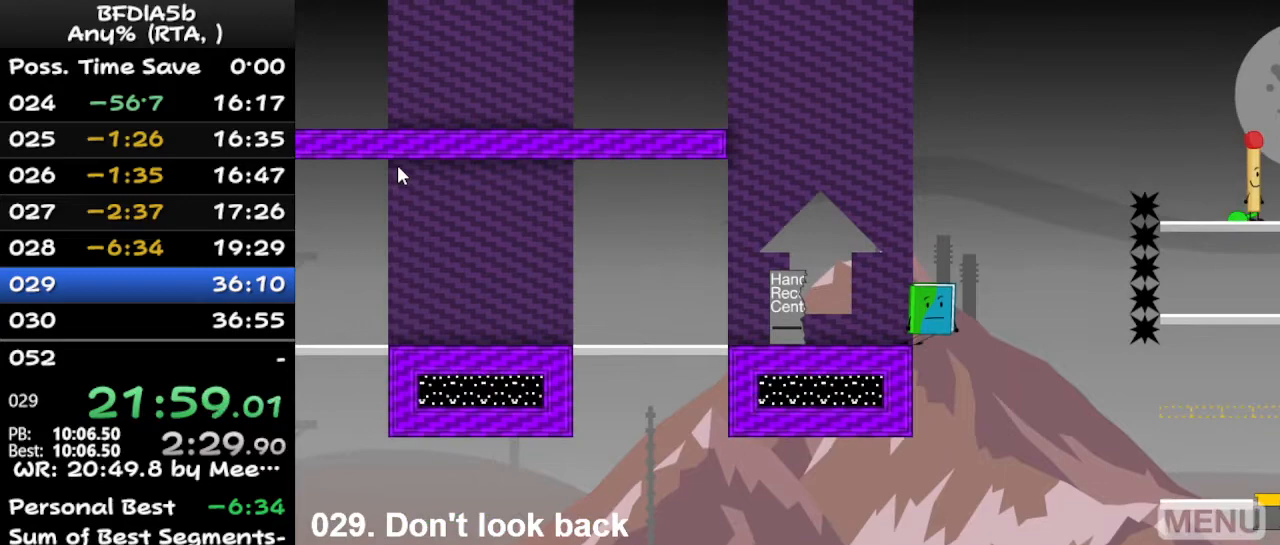
{"keys": [], "events": []}
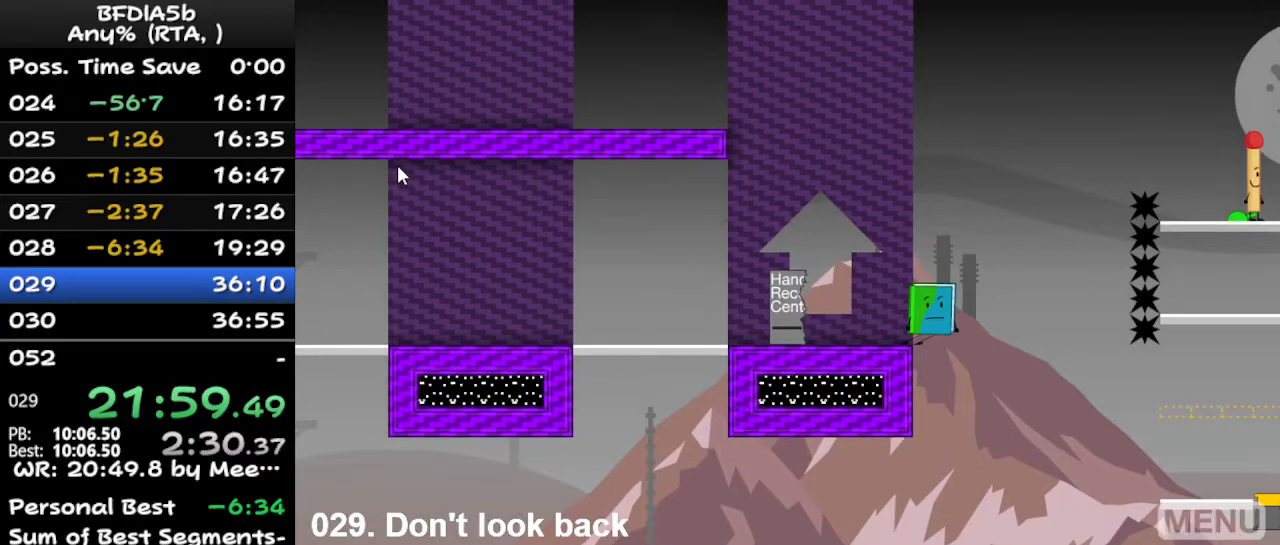
{"keys": [], "events": []}
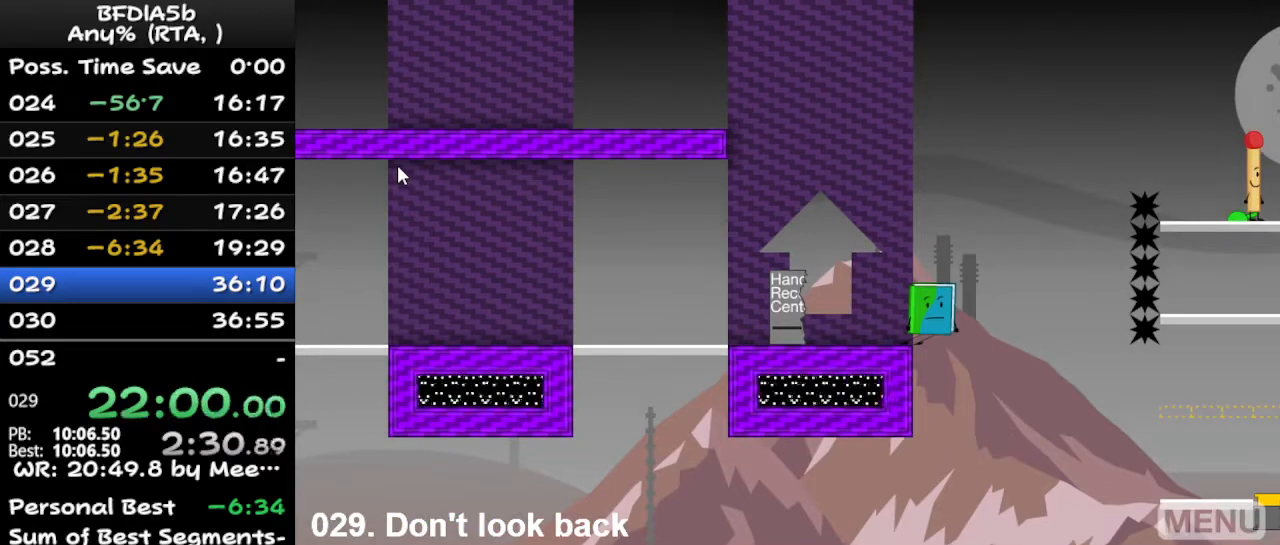
{"keys": [], "events": []}
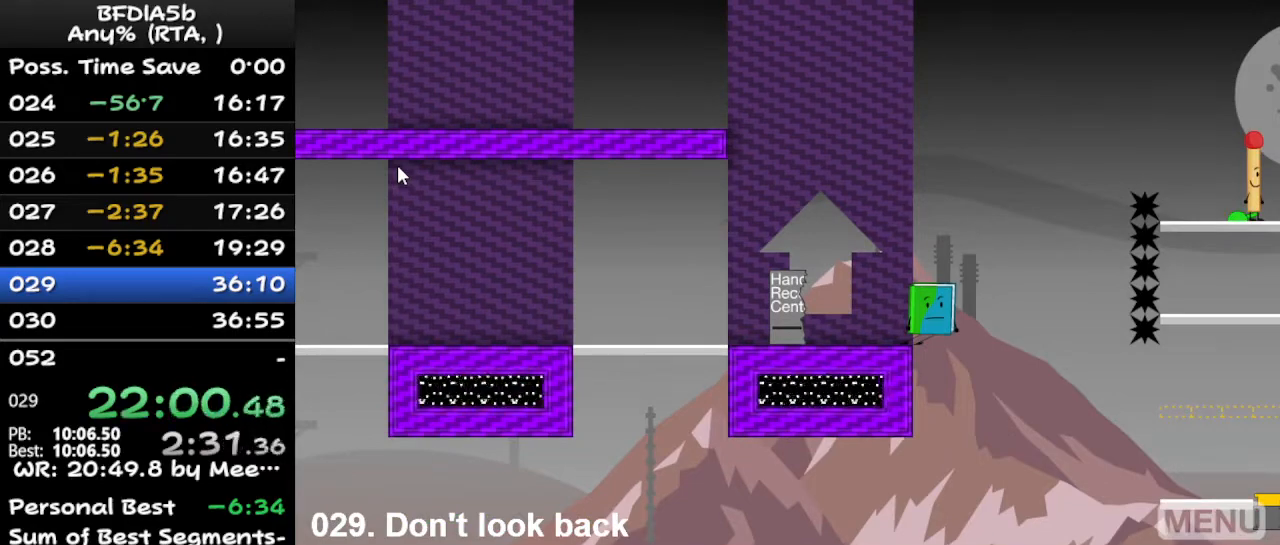
{"keys": ["left", "space"], "events": [[167, "left", "down"], [400, "space", "down"]]}
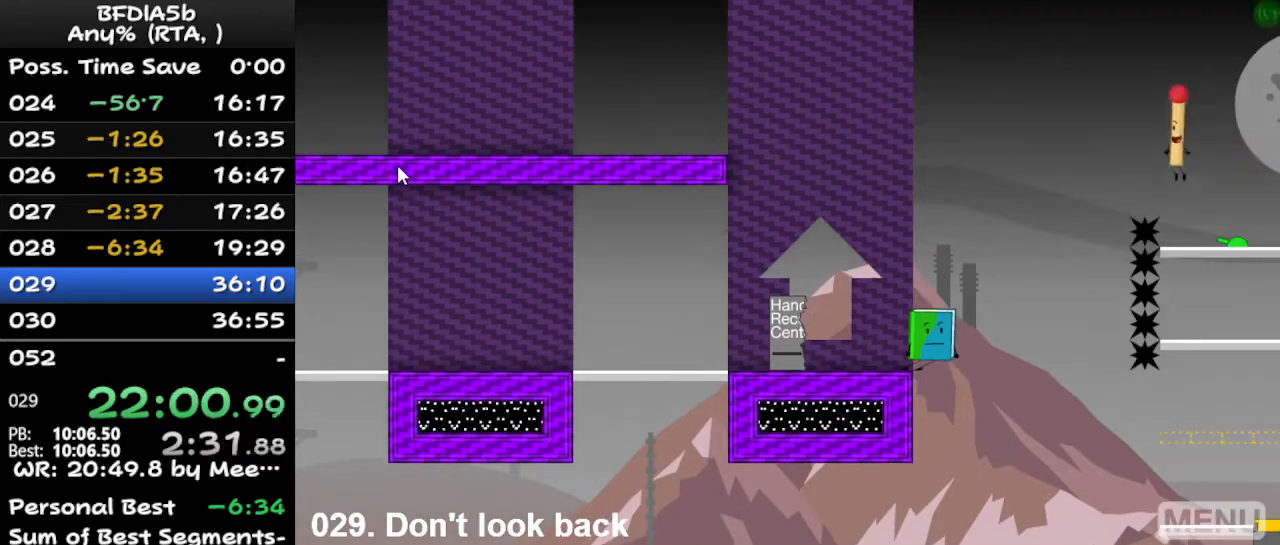
{"keys": ["left"], "events": [[200, "space", "up"]]}
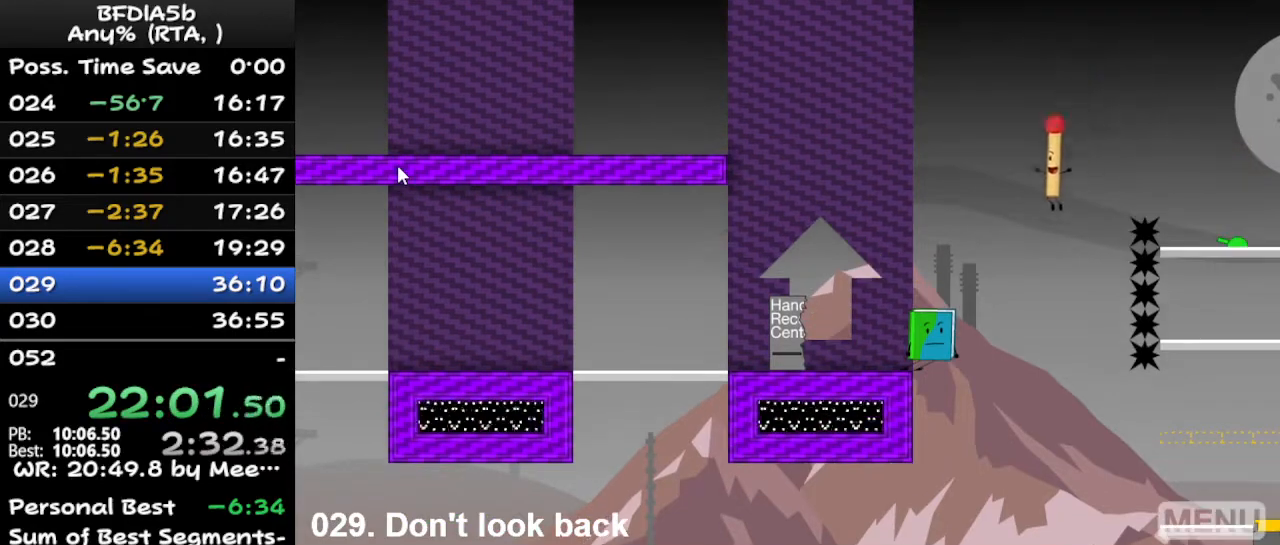
{"keys": [], "events": [[67, "z", "down"], [167, "z", "up"], [267, "up", "down"], [367, "left", "up"], [367, "right", "down"], [400, "up", "up"], [500, "right", "up"]]}
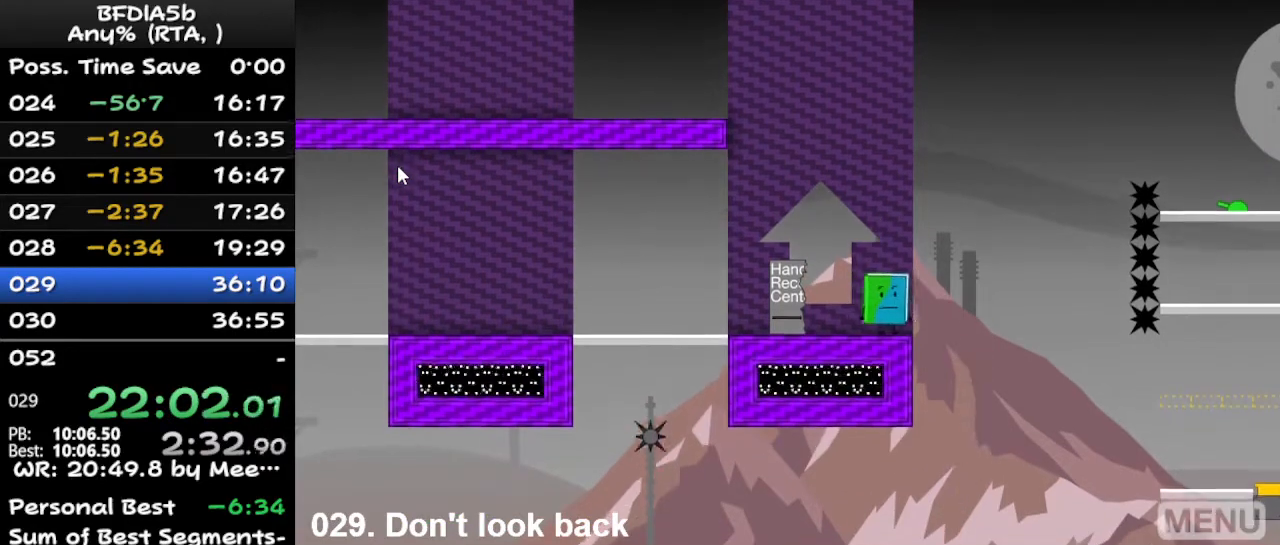
{"keys": [], "events": []}
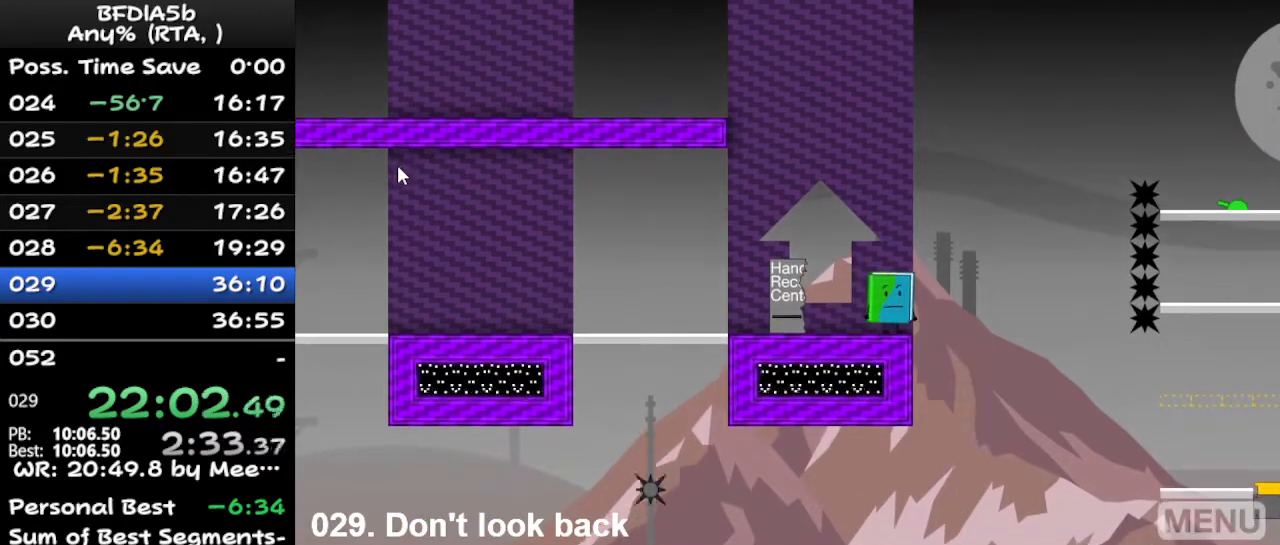
{"keys": [], "events": [[167, "z", "down"], [300, "z", "up"]]}
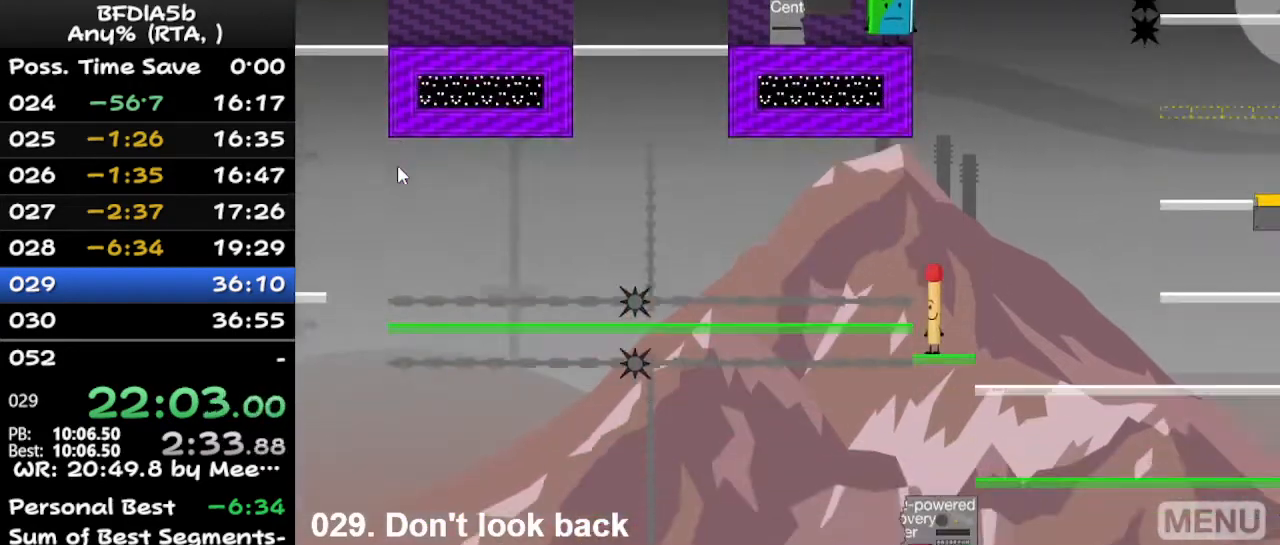
{"keys": [], "events": []}
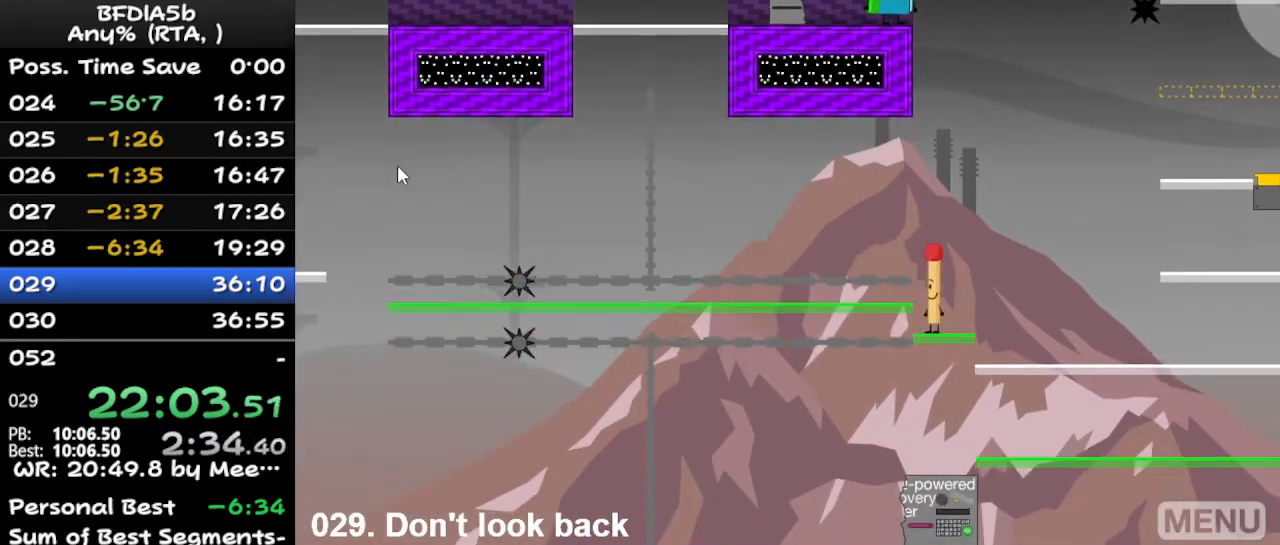
{"keys": [], "events": []}
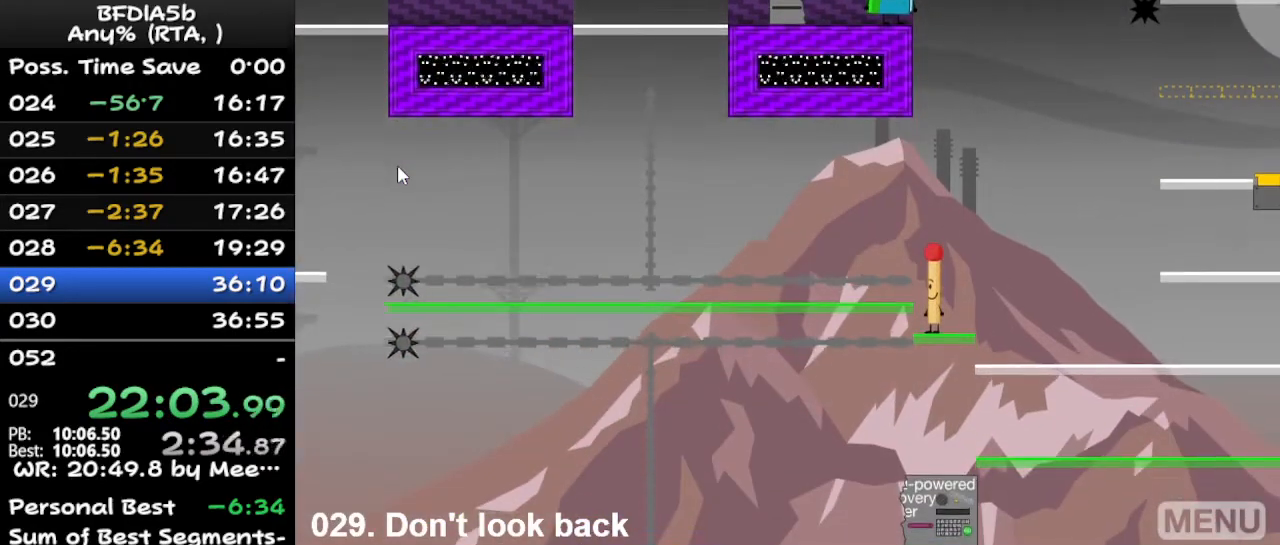
{"keys": [], "events": [[167, "left", "down"], [167, "space", "down"], [300, "space", "up"], [433, "left", "up"]]}
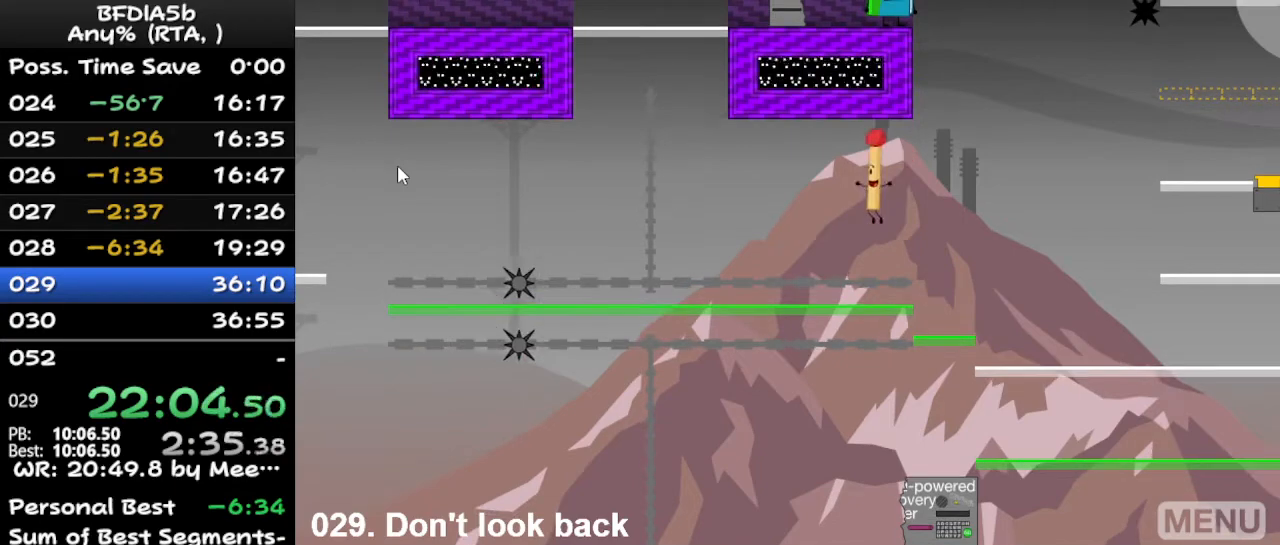
{"keys": [], "events": [[333, "left", "down"], [433, "left", "up"]]}
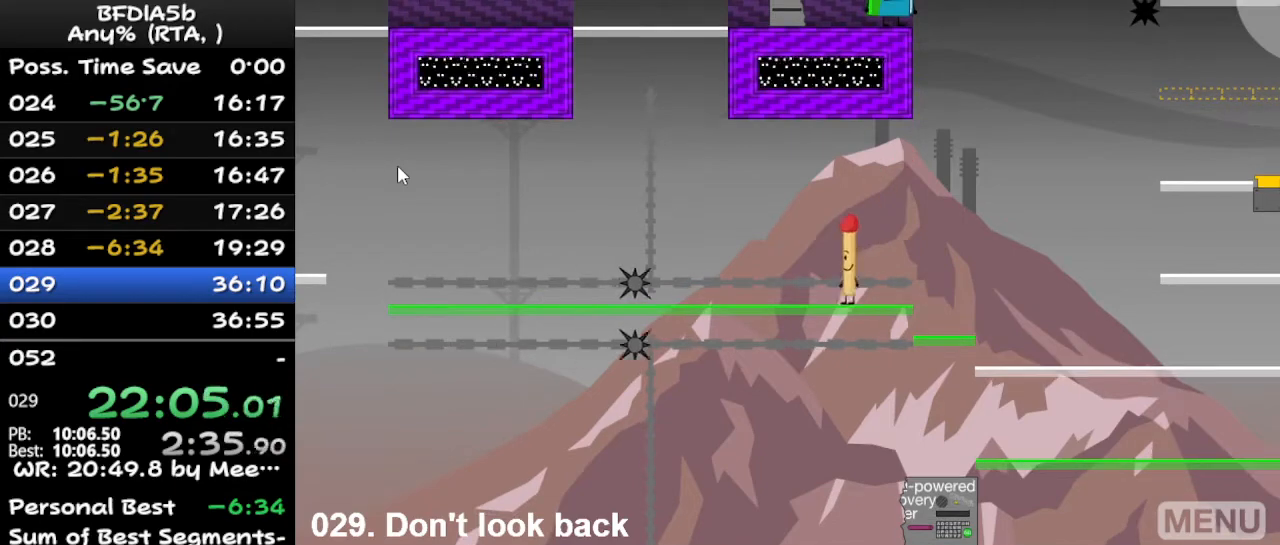
{"keys": ["left"], "events": [[167, "left", "down"]]}
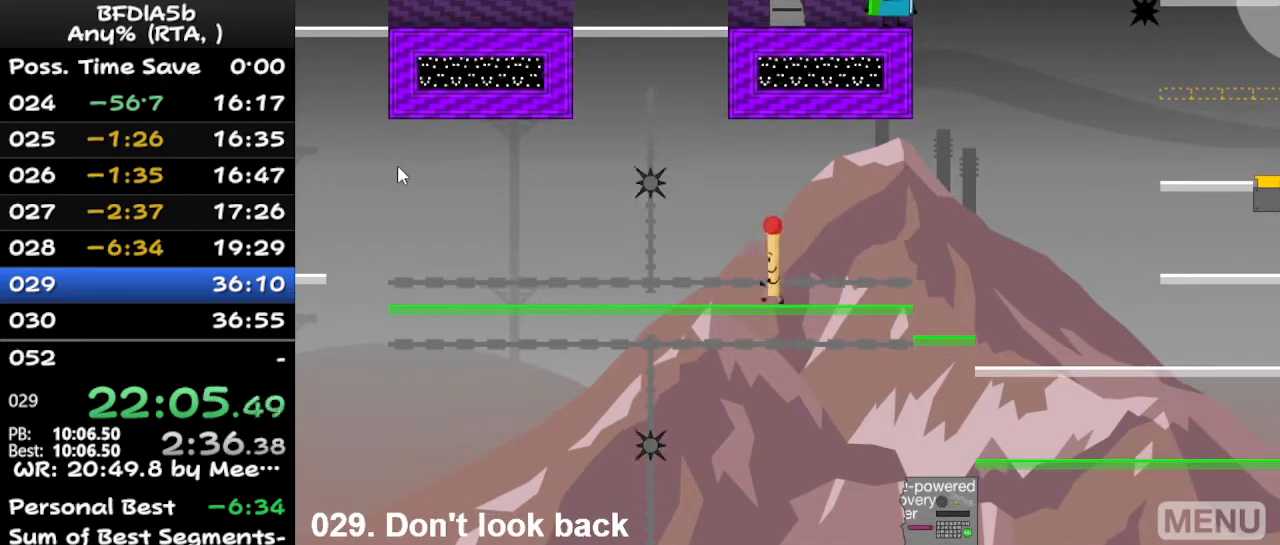
{"keys": ["left"], "events": []}
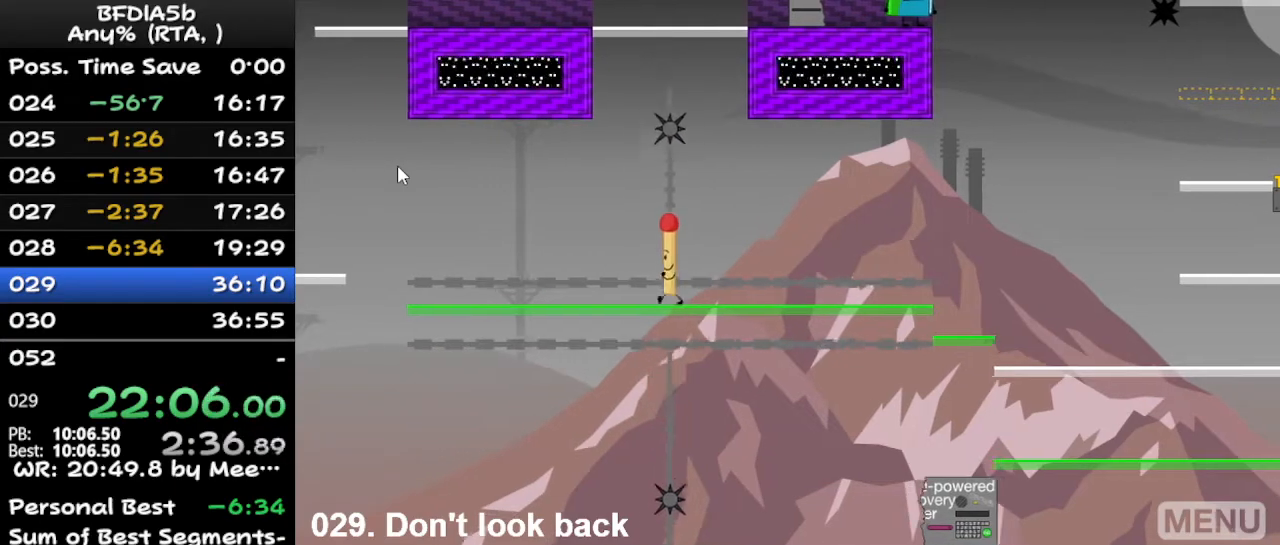
{"keys": ["left"], "events": []}
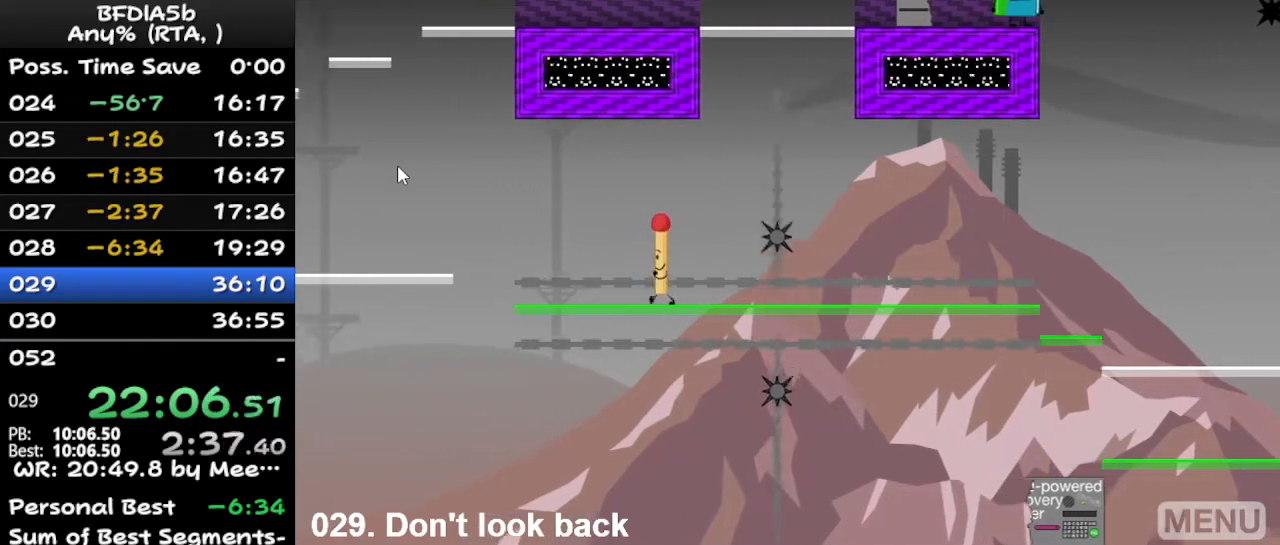
{"keys": ["left", "space"], "events": [[467, "space", "down"]]}
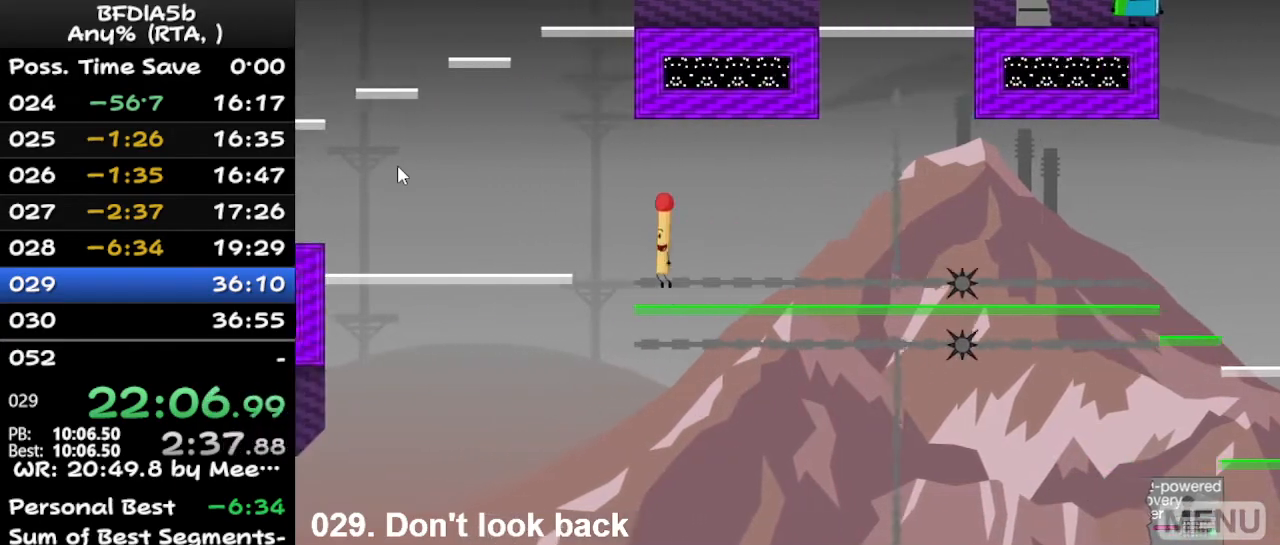
{"keys": ["left"], "events": [[167, "space", "up"]]}
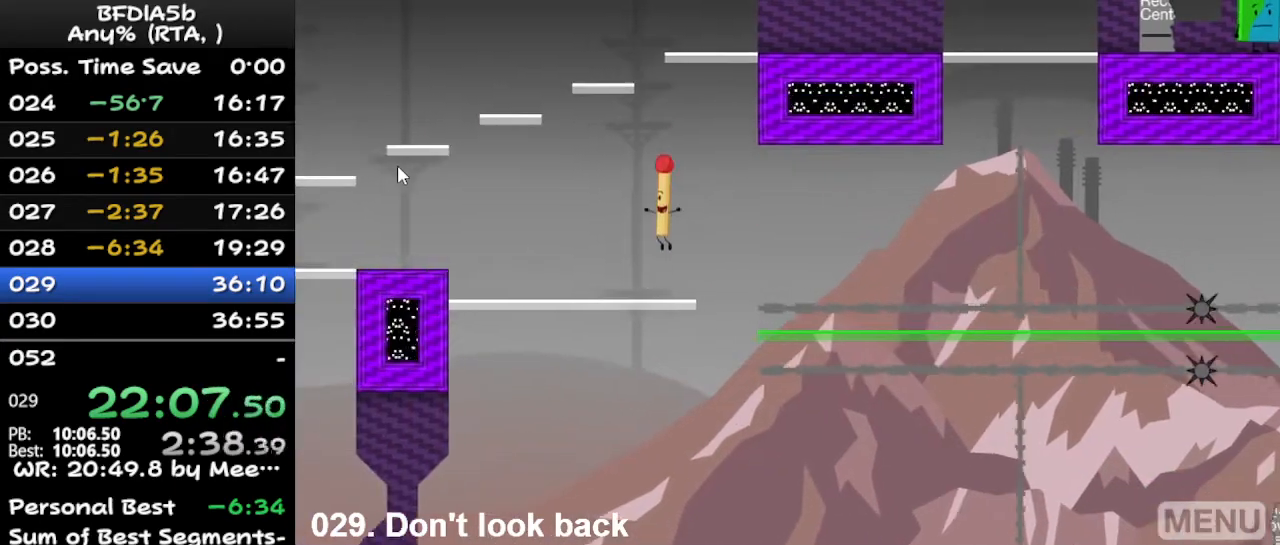
{"keys": ["left", "space"], "events": [[333, "space", "down"]]}
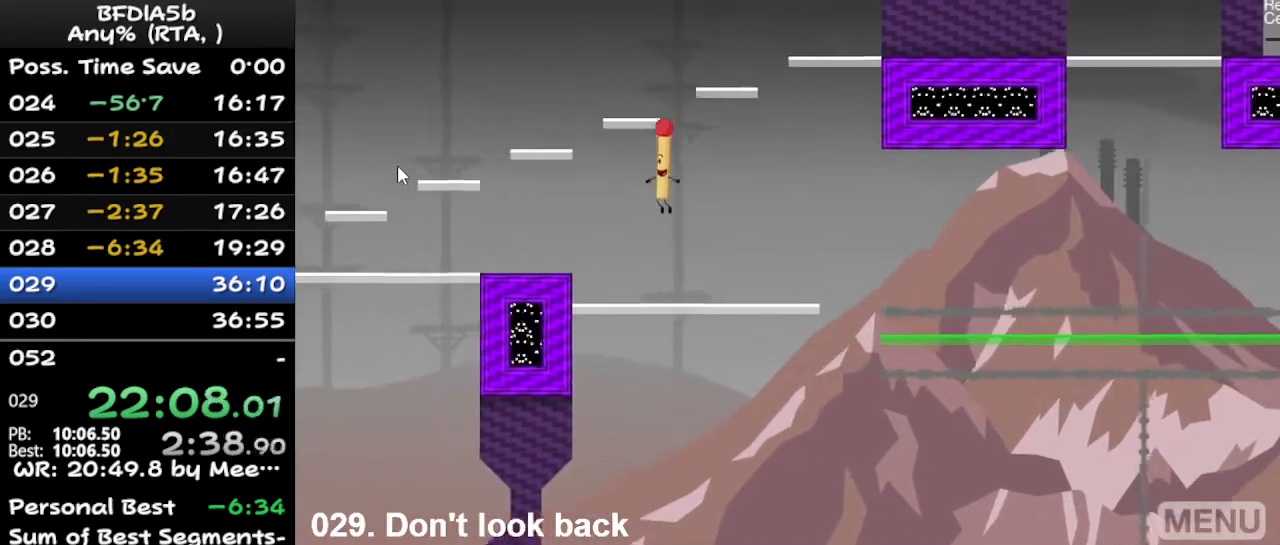
{"keys": ["left", "space"], "events": [[33, "space", "up"], [500, "space", "down"]]}
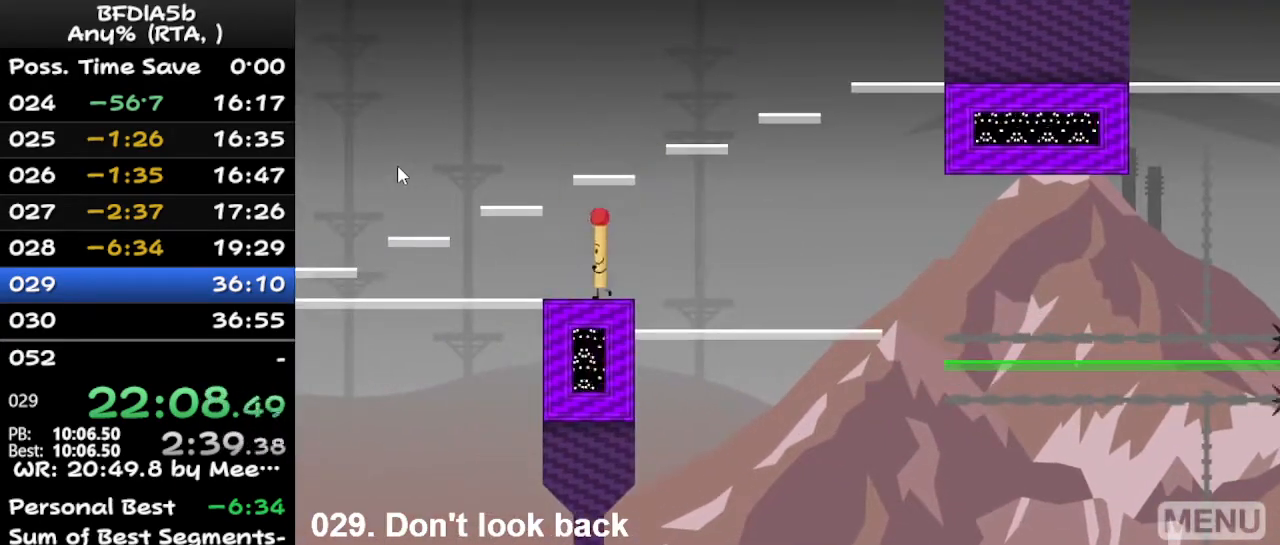
{"keys": ["right", "space"], "events": [[300, "left", "up"], [433, "right", "down"]]}
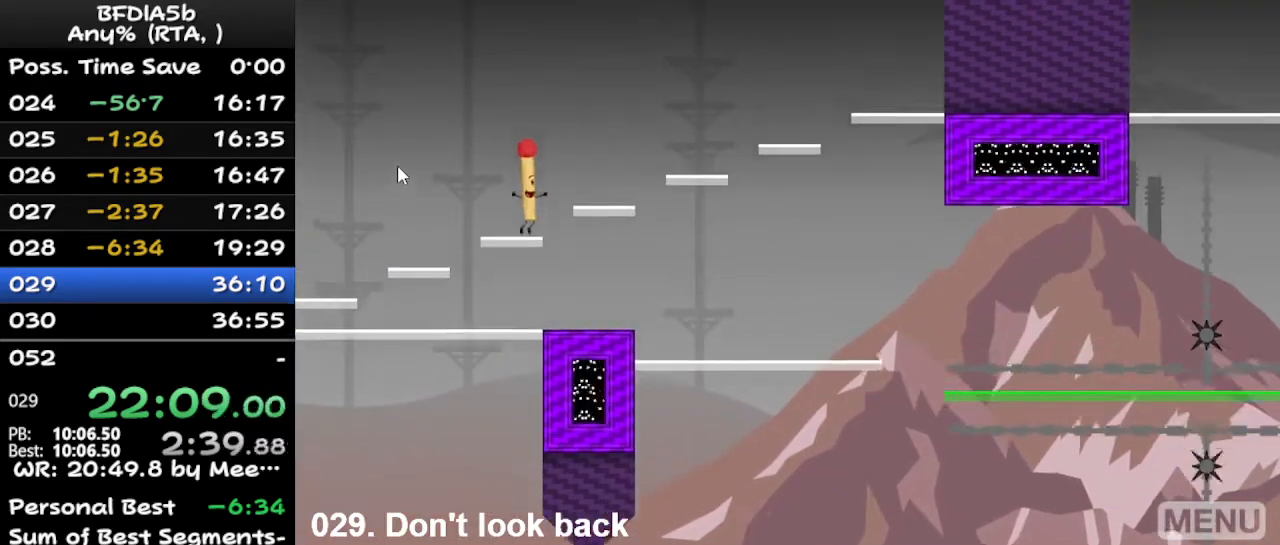
{"keys": ["right"], "events": [[233, "space", "up"]]}
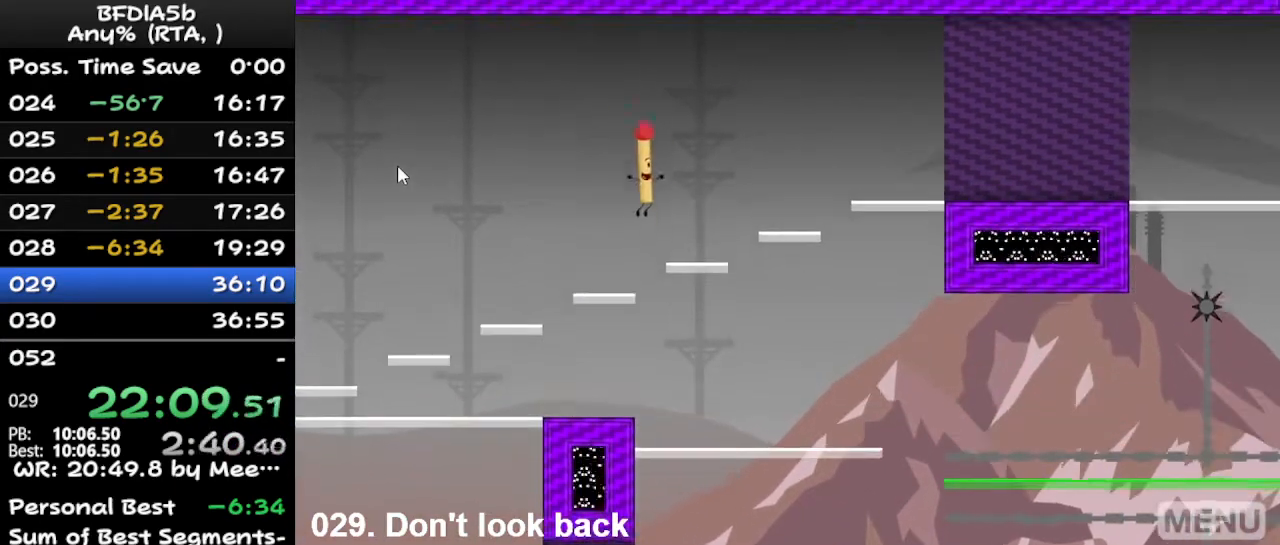
{"keys": ["right"], "events": [[267, "space", "down"], [500, "space", "up"]]}
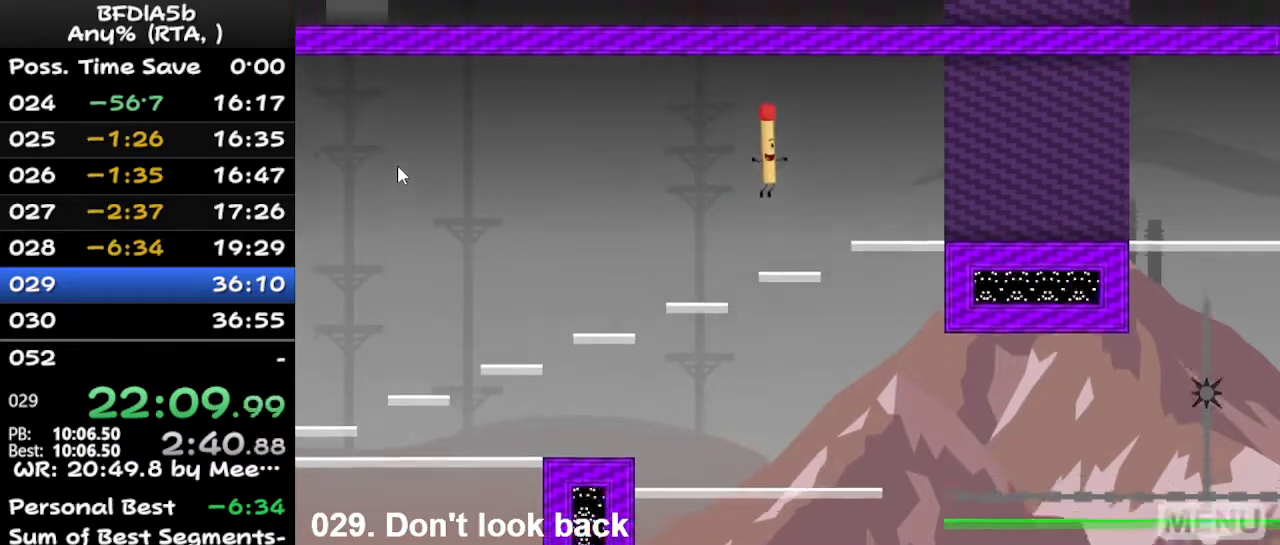
{"keys": ["right"], "events": []}
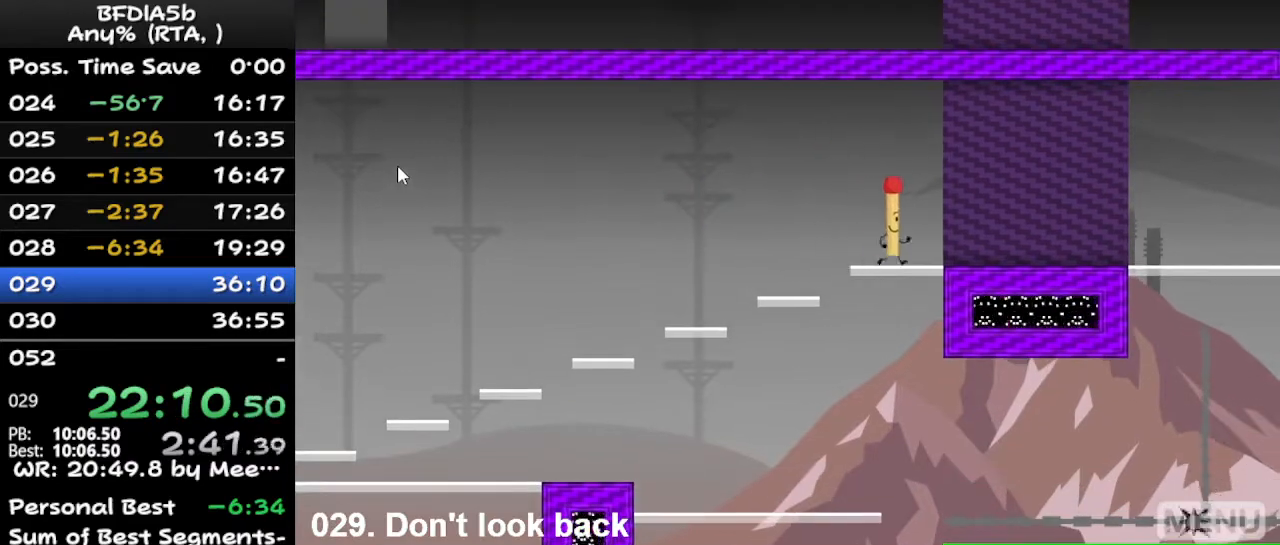
{"keys": ["right"], "events": []}
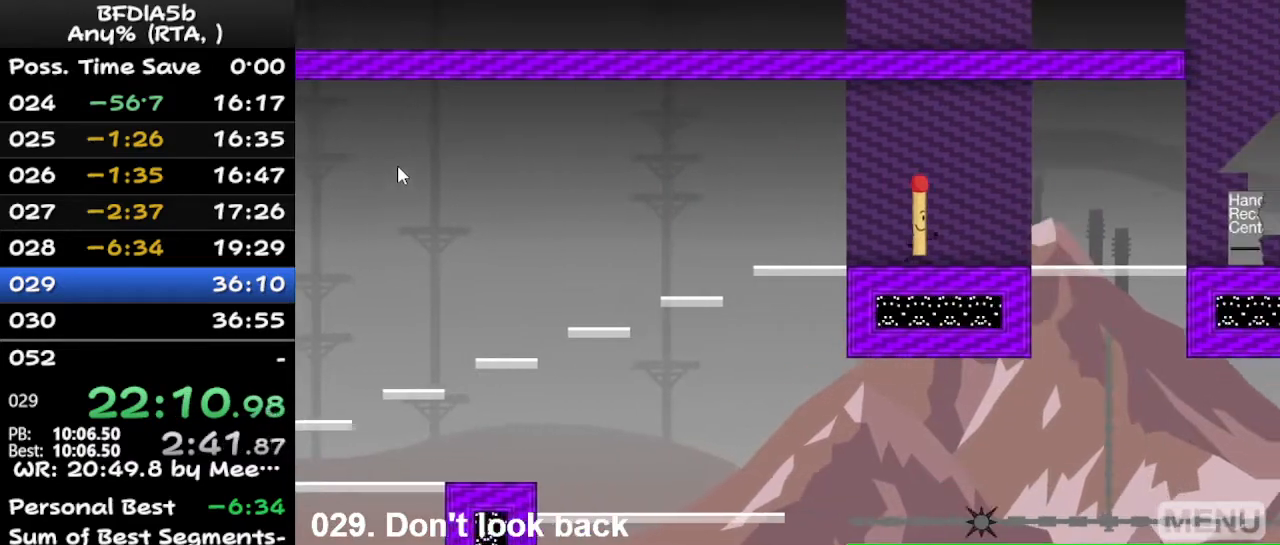
{"keys": ["right"], "events": []}
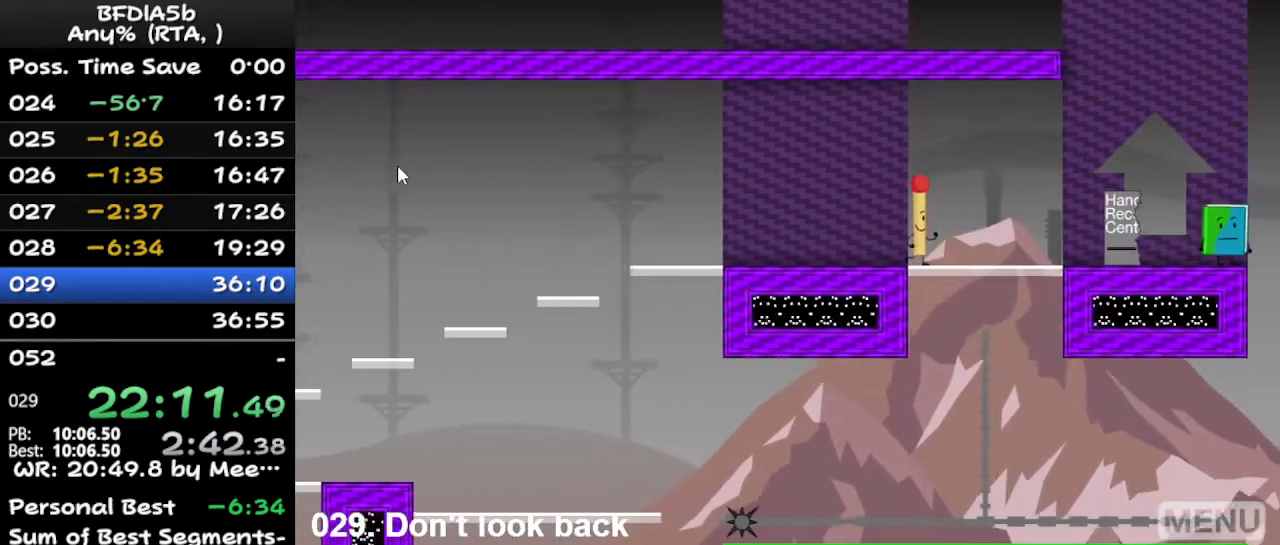
{"keys": ["right"], "events": []}
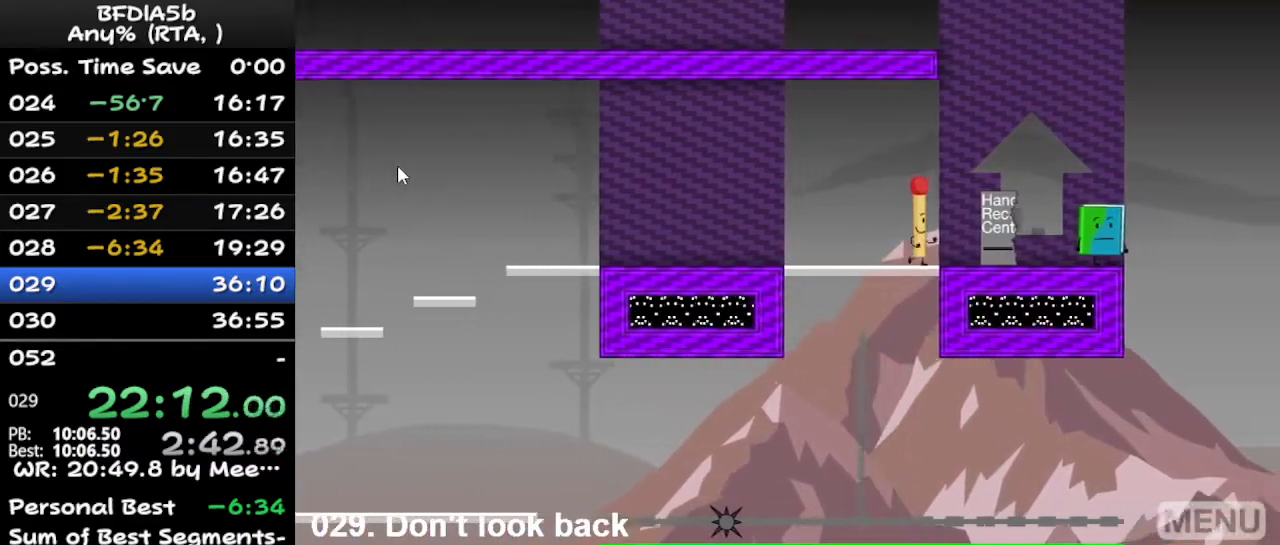
{"keys": ["right"], "events": []}